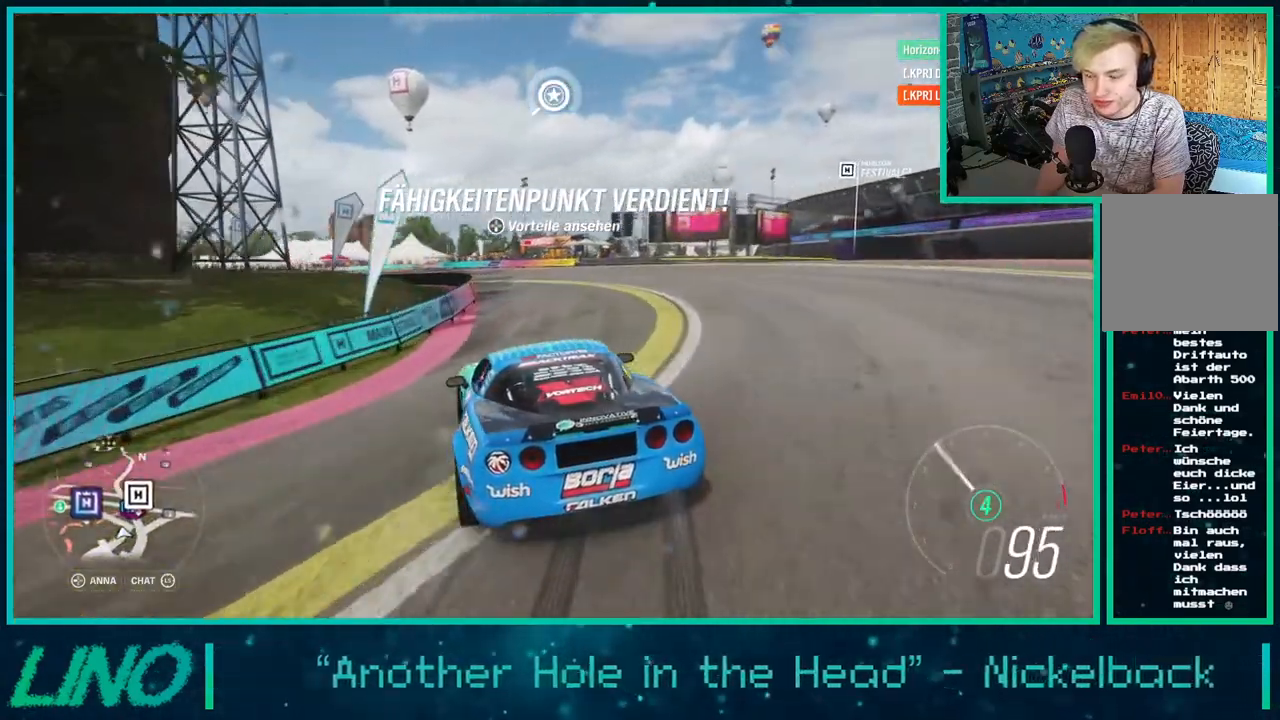
Gameplay with a controller (Xbox layout); each line is a JSON object with the inputs held at the frame after it. "events" lists button and stick changes between this image and that frame as [ms after this image, input, new state], when the widget could be followed in between. Not read: L1 R1.
{"buttons": ["R2"], "left_stick": "down-left", "right_stick": "center", "events": [[17, "left_stick", "up-right"], [117, "left_stick", "center"], [400, "left_stick", "down-left"]]}
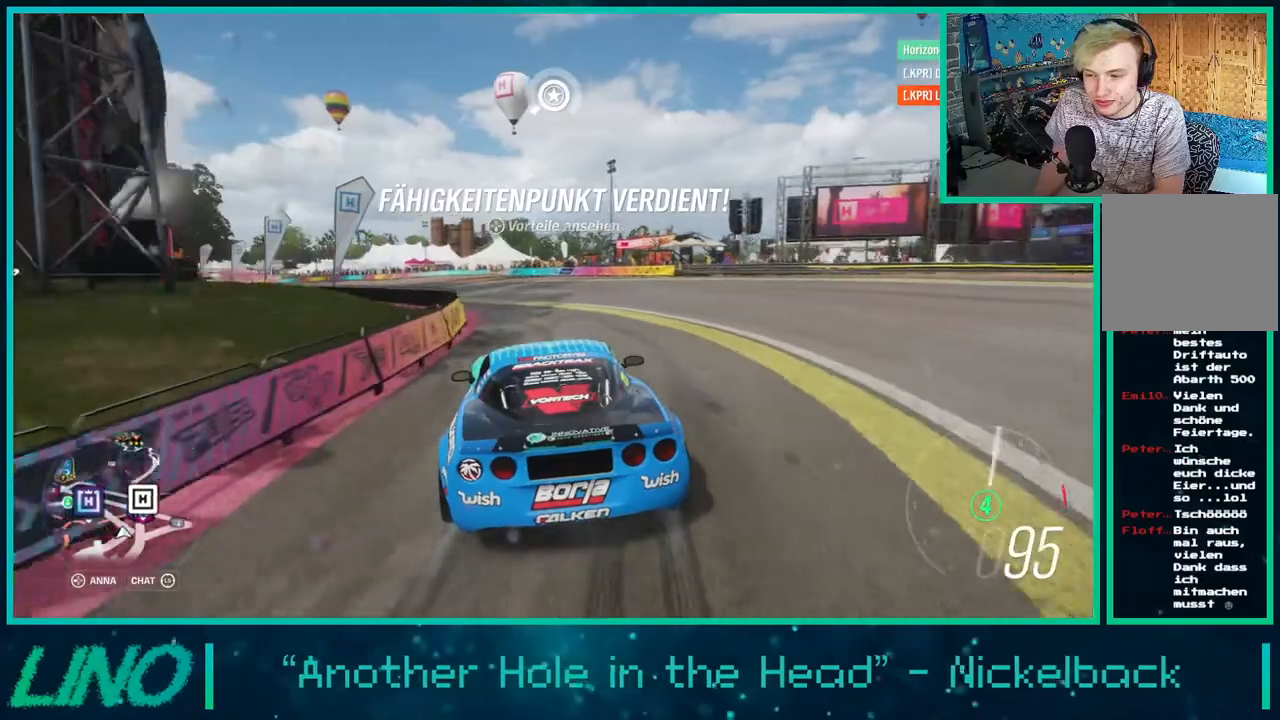
{"buttons": [], "left_stick": "right", "right_stick": "center", "events": [[100, "R2", "up"], [233, "left_stick", "left"], [300, "R2", "down"], [333, "left_stick", "center"], [450, "R2", "up"], [467, "left_stick", "right"]]}
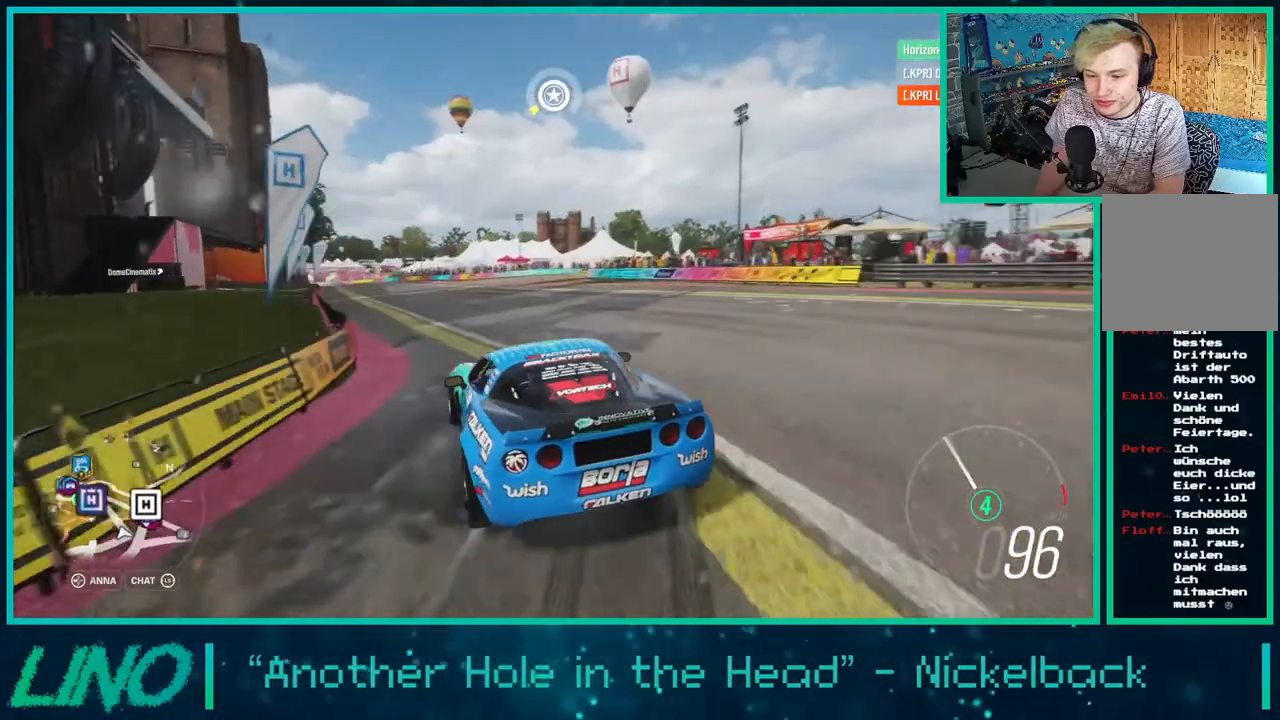
{"buttons": ["R2"], "left_stick": "up-right", "right_stick": "center", "events": [[50, "R2", "down"], [383, "left_stick", "up-right"]]}
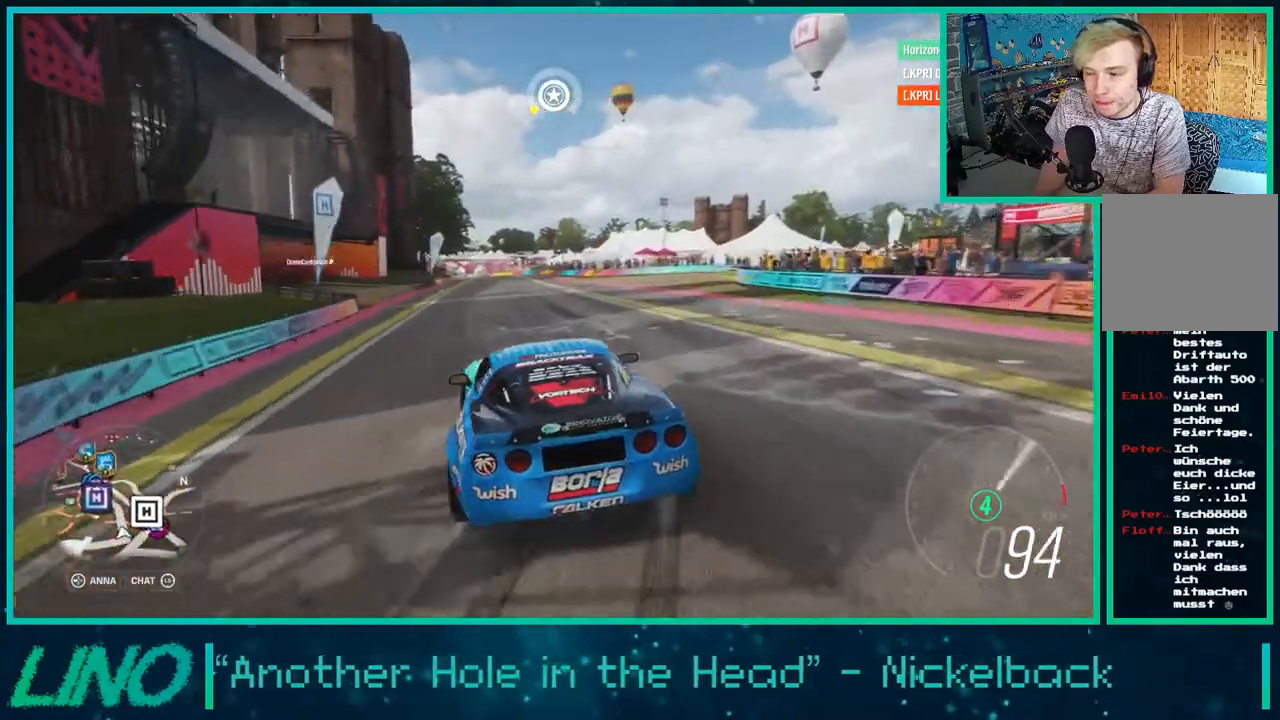
{"buttons": ["R2"], "left_stick": "center", "right_stick": "center", "events": [[33, "left_stick", "center"], [150, "right_stick", "down"], [333, "right_stick", "center"]]}
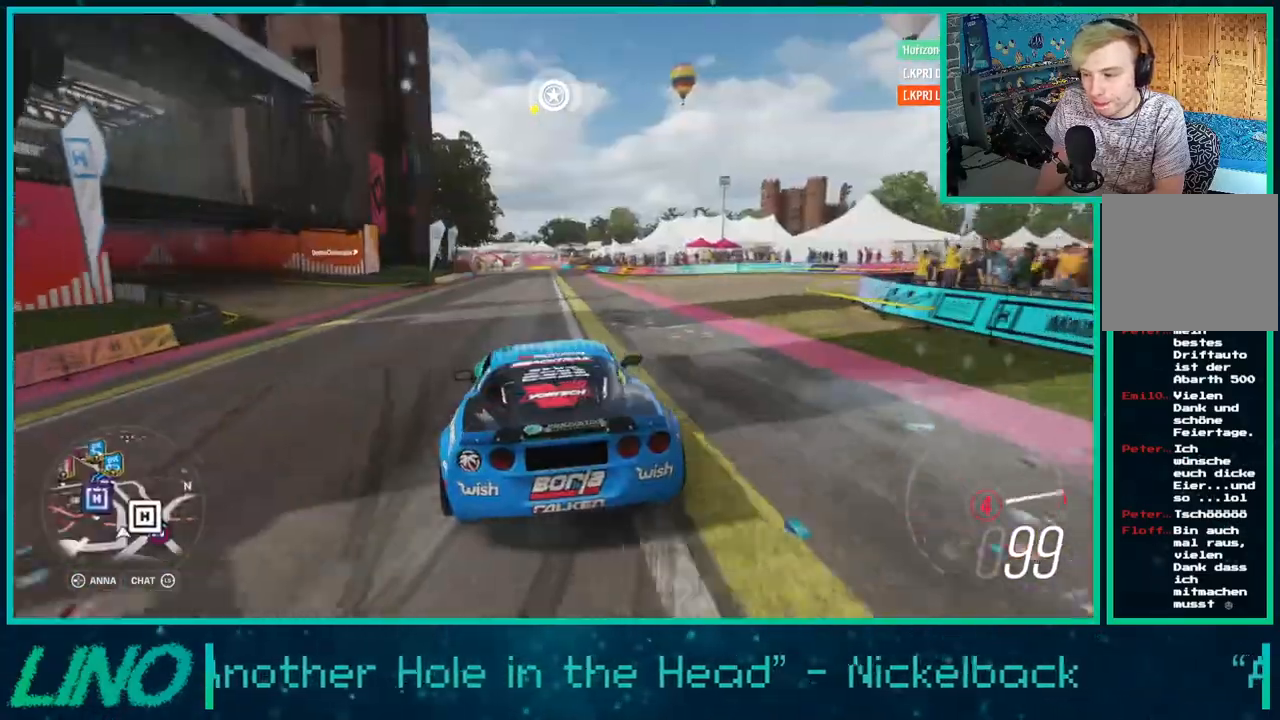
{"buttons": ["R2"], "left_stick": "right", "right_stick": "center", "events": [[33, "left_stick", "right"], [183, "left_stick", "center"], [250, "X", "down"], [300, "left_stick", "right"], [333, "X", "up"]]}
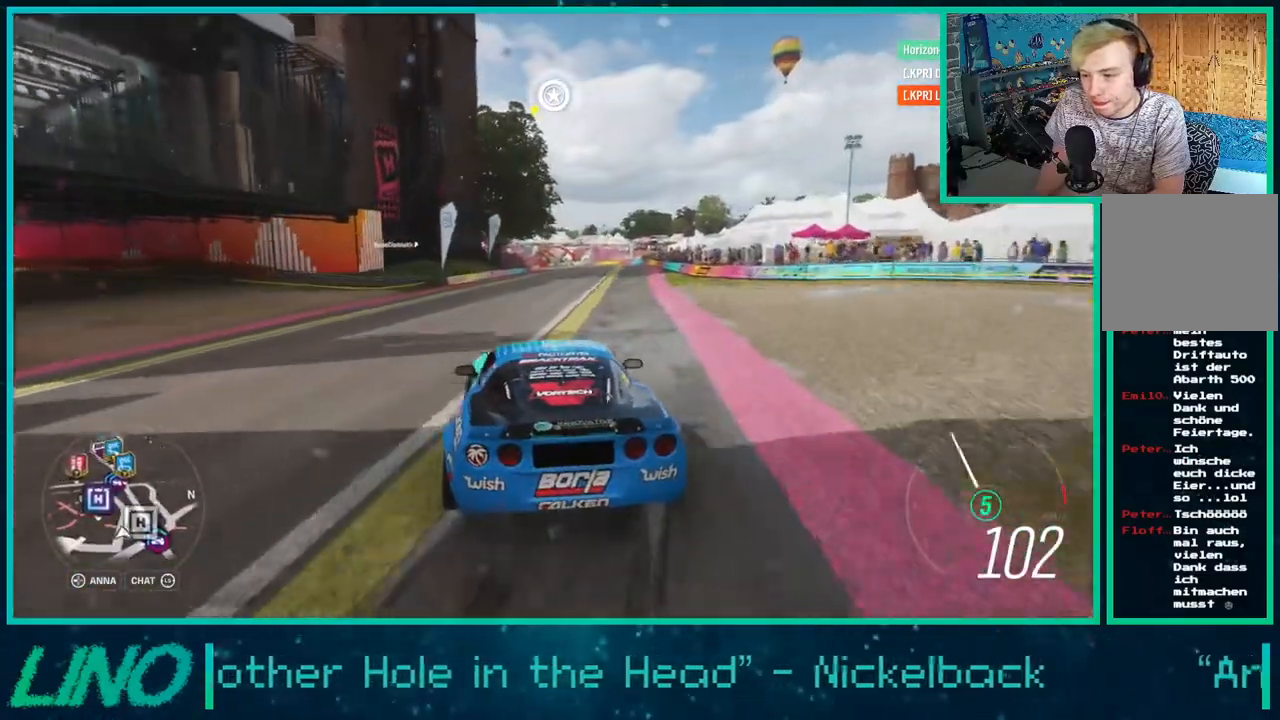
{"buttons": ["R2"], "left_stick": "right", "right_stick": "center", "events": []}
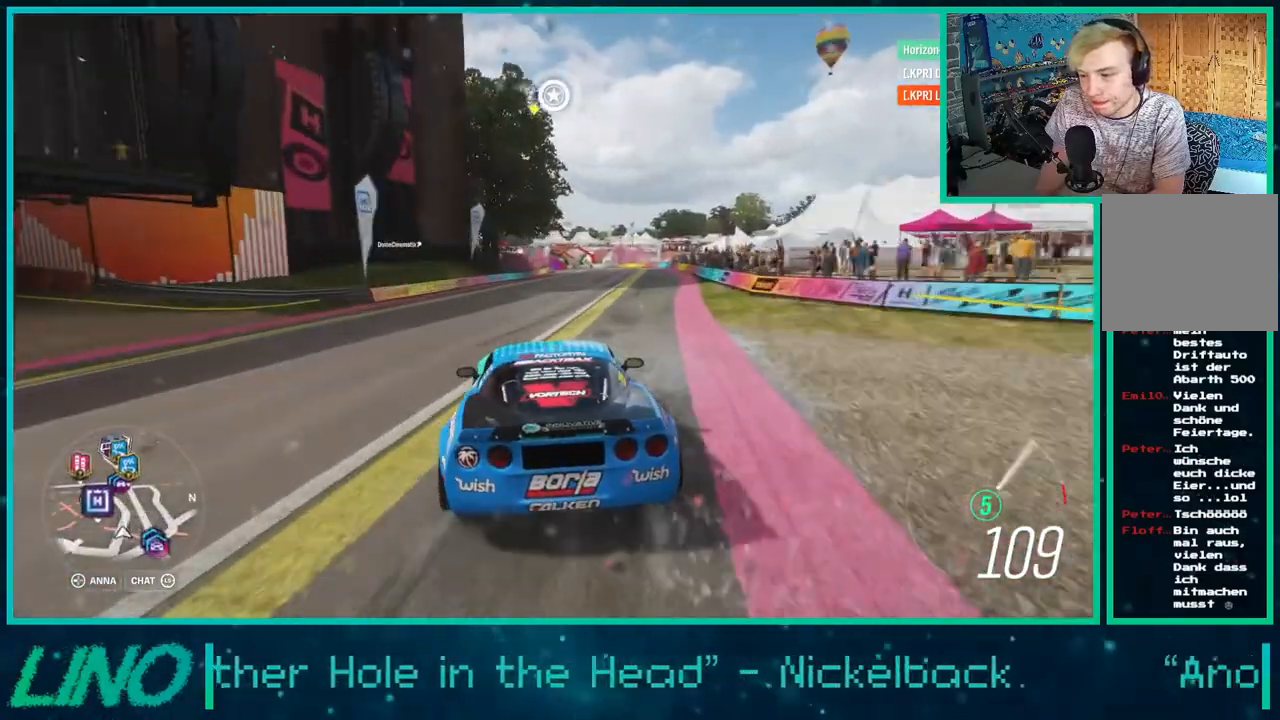
{"buttons": ["R2"], "left_stick": "right", "right_stick": "center", "events": [[250, "left_stick", "center"], [350, "left_stick", "right"]]}
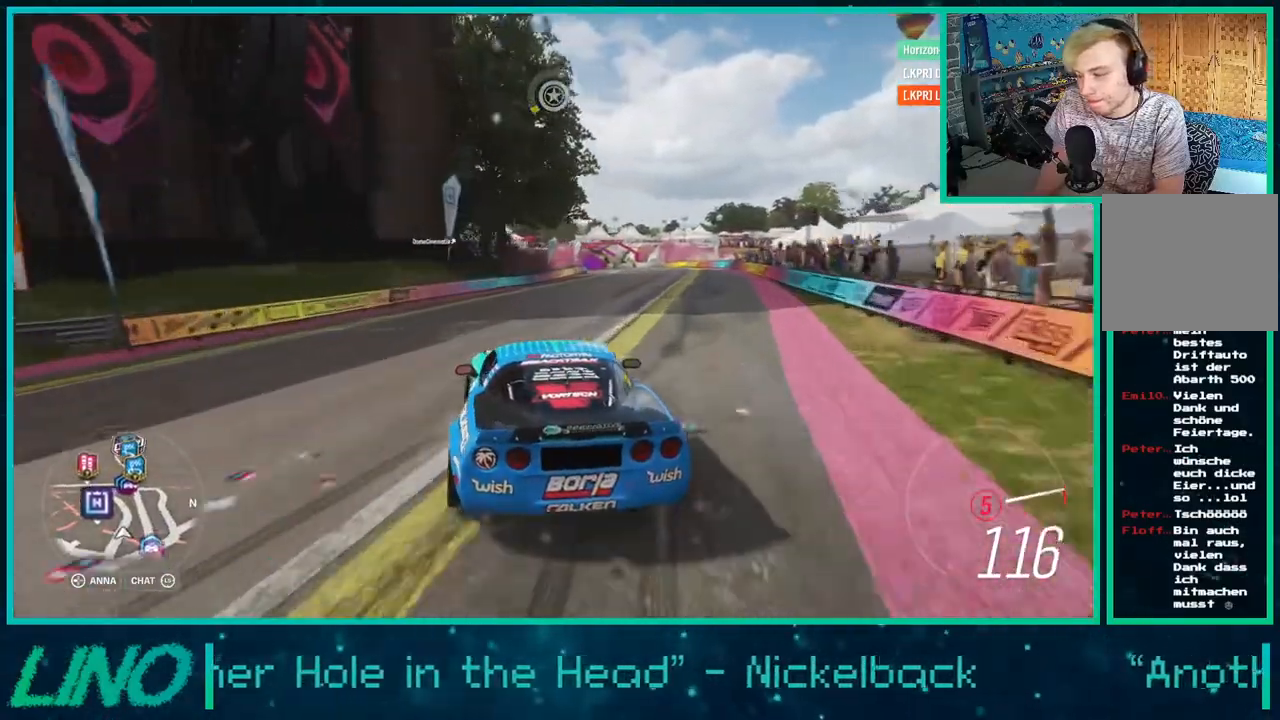
{"buttons": ["R2"], "left_stick": "left", "right_stick": "center", "events": [[317, "left_stick", "center"], [400, "left_stick", "left"]]}
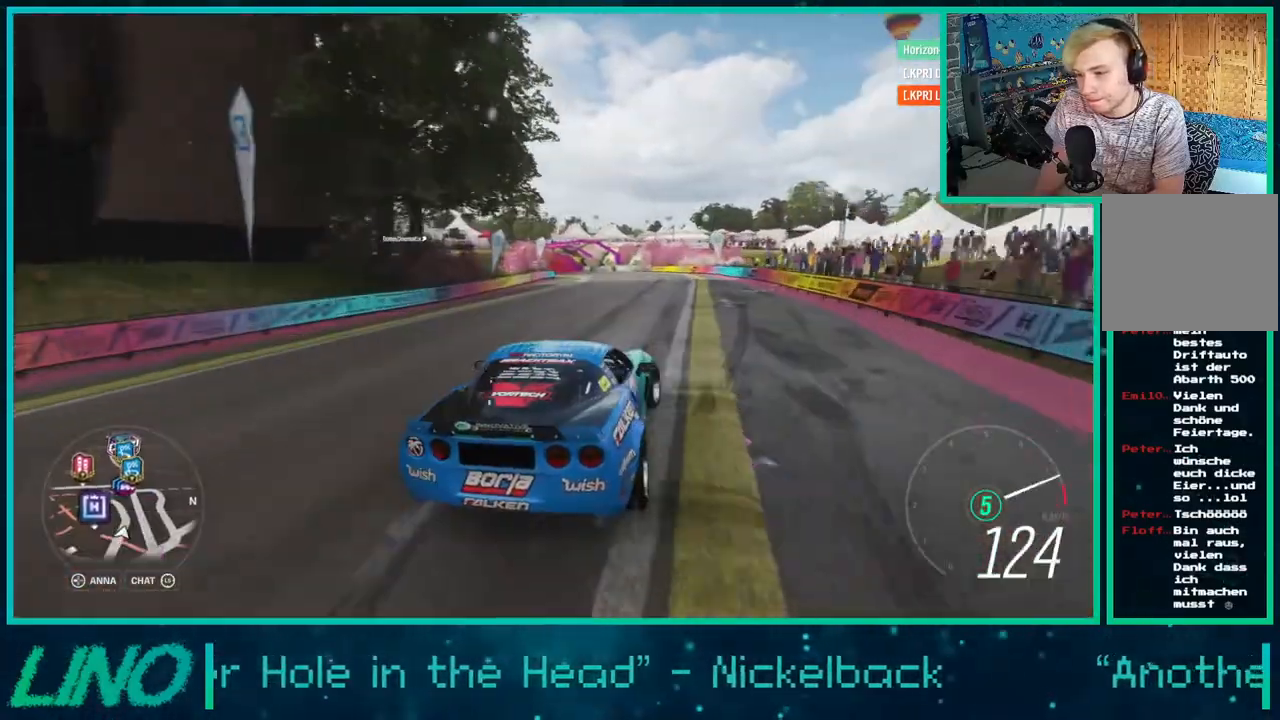
{"buttons": [], "left_stick": "left", "right_stick": "center", "events": [[167, "R2", "up"]]}
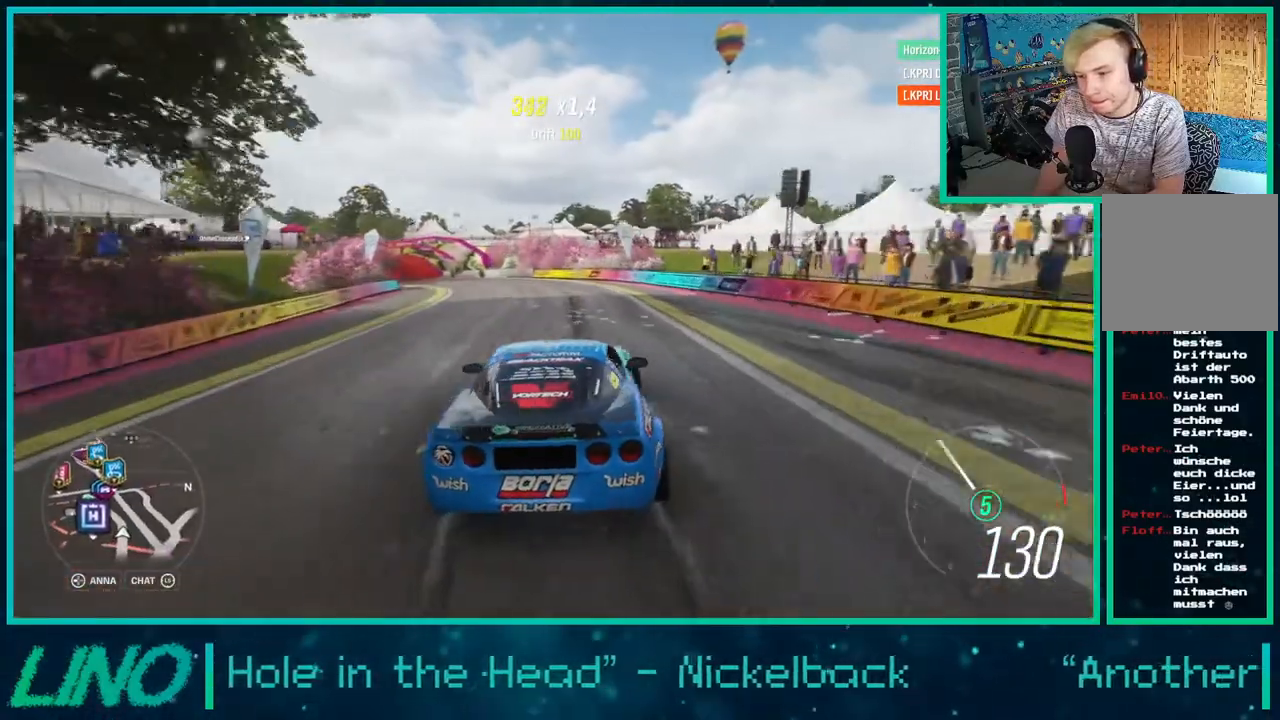
{"buttons": ["R2"], "left_stick": "right", "right_stick": "center", "events": [[233, "left_stick", "right"], [250, "R2", "down"]]}
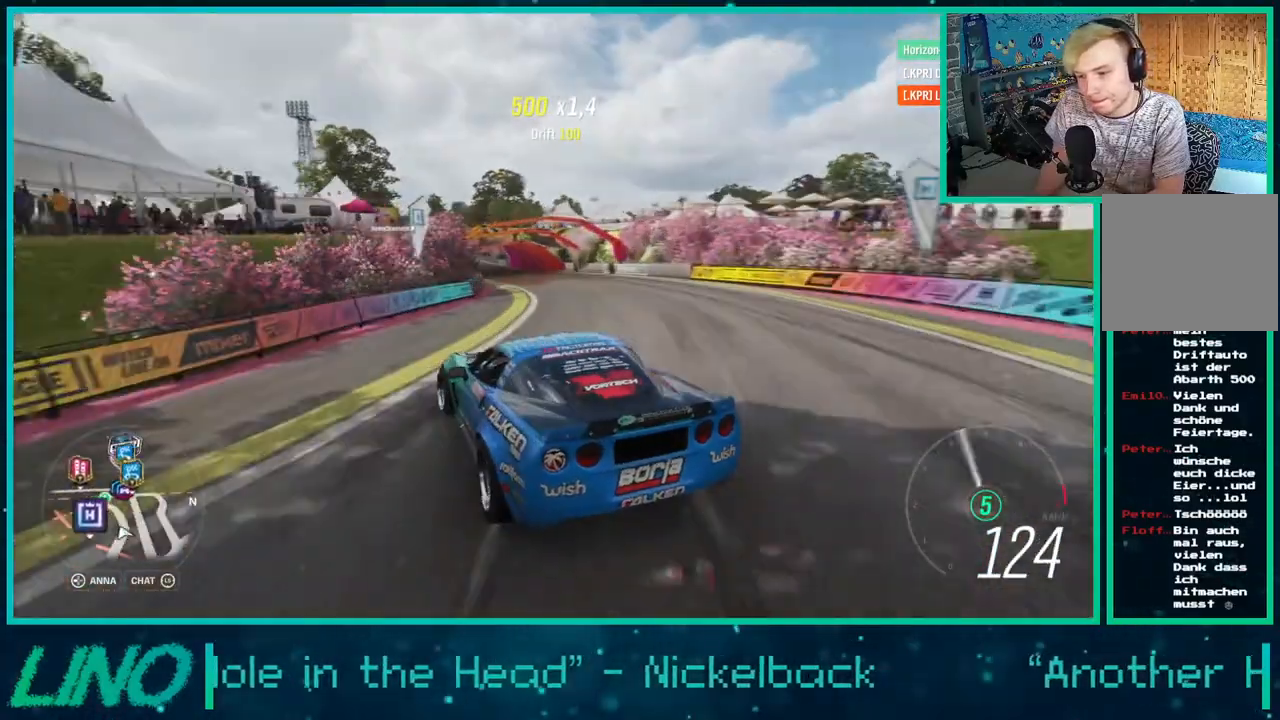
{"buttons": ["R2"], "left_stick": "right", "right_stick": "center", "events": [[133, "left_stick", "center"], [467, "left_stick", "right"]]}
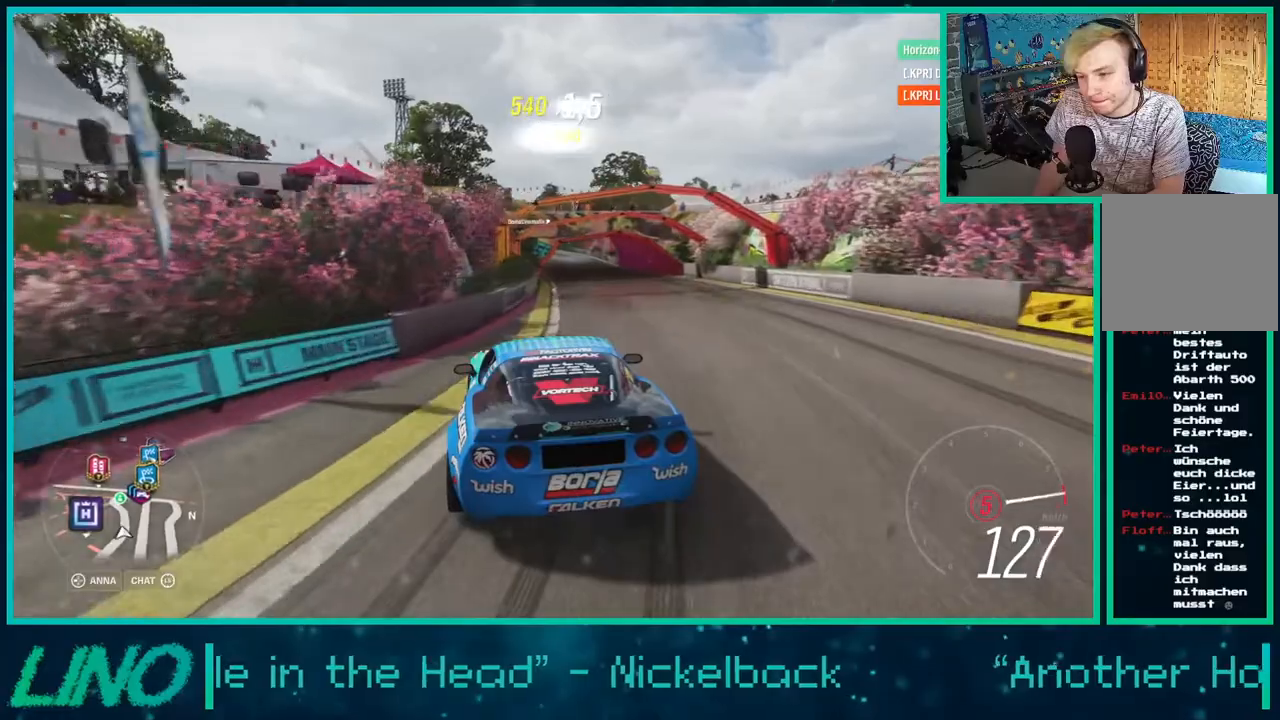
{"buttons": ["R2"], "left_stick": "right", "right_stick": "center", "events": []}
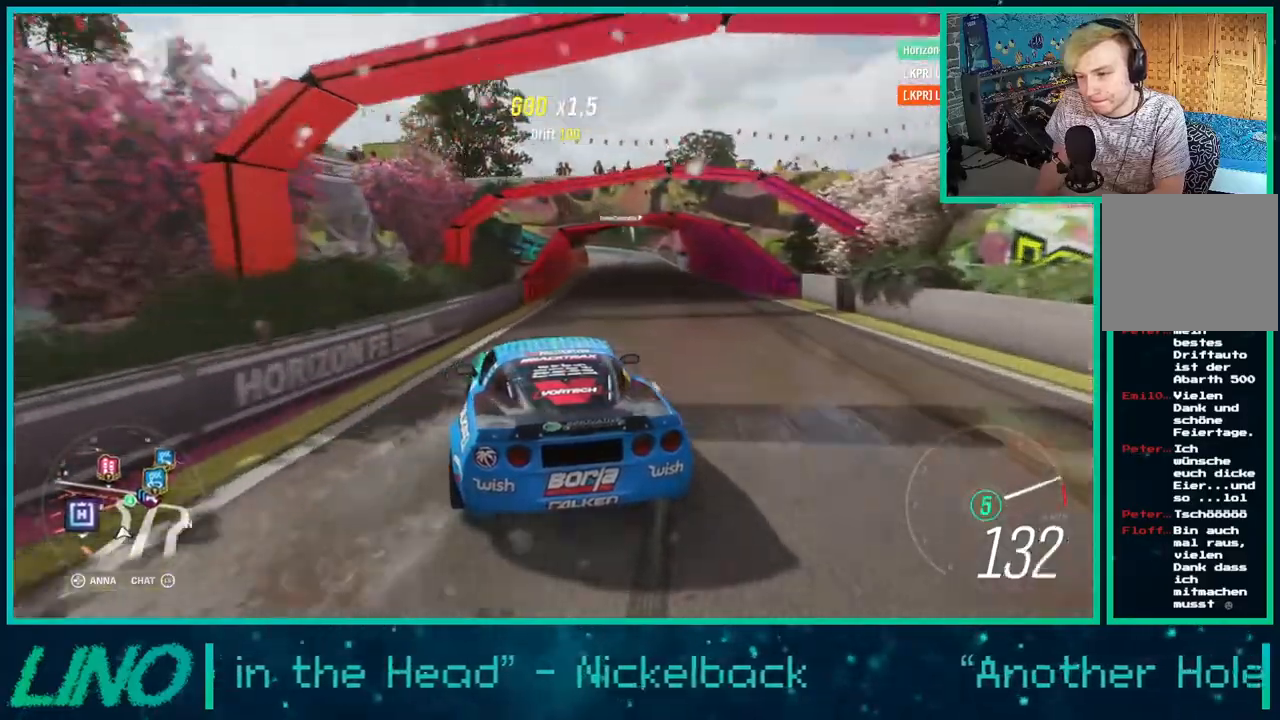
{"buttons": ["R2"], "left_stick": "right", "right_stick": "center", "events": []}
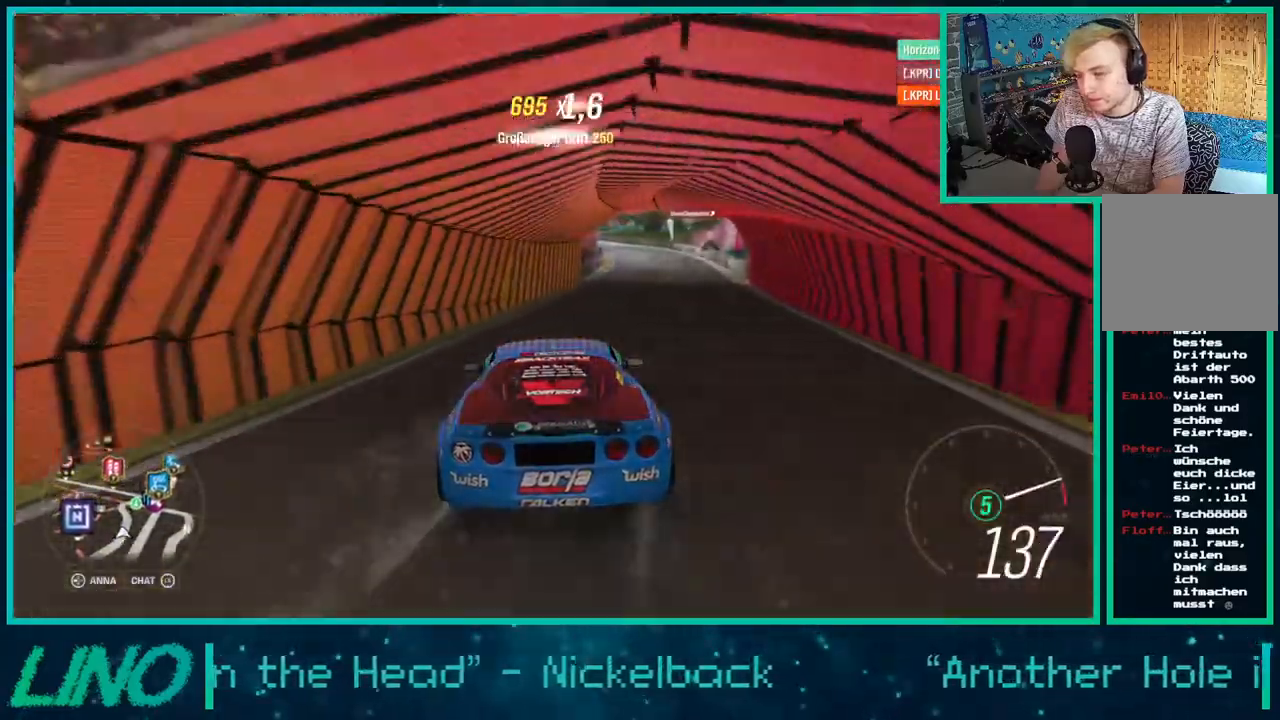
{"buttons": ["R2"], "left_stick": "down-left", "right_stick": "center", "events": [[433, "left_stick", "down-left"]]}
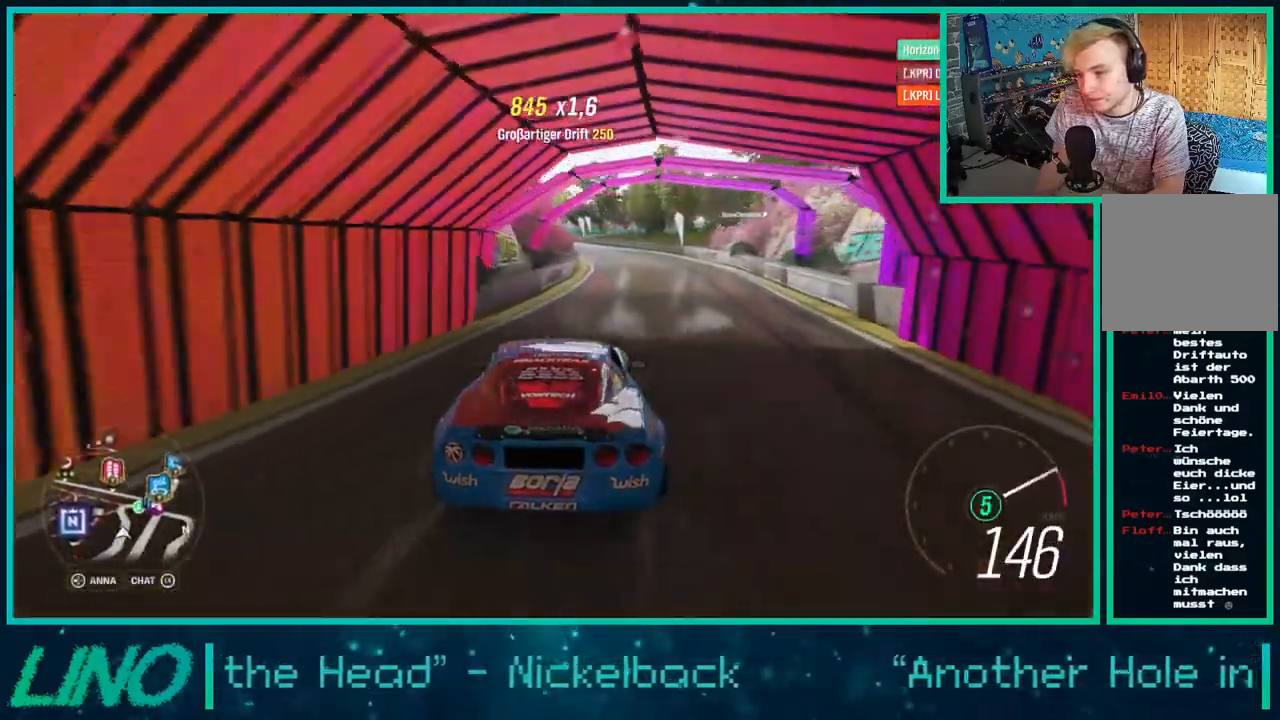
{"buttons": ["A", "X", "L2"], "left_stick": "left", "right_stick": "center", "events": [[100, "left_stick", "right"], [133, "A", "down"], [133, "X", "down"], [217, "L2", "down"], [300, "R2", "up"], [400, "left_stick", "left"]]}
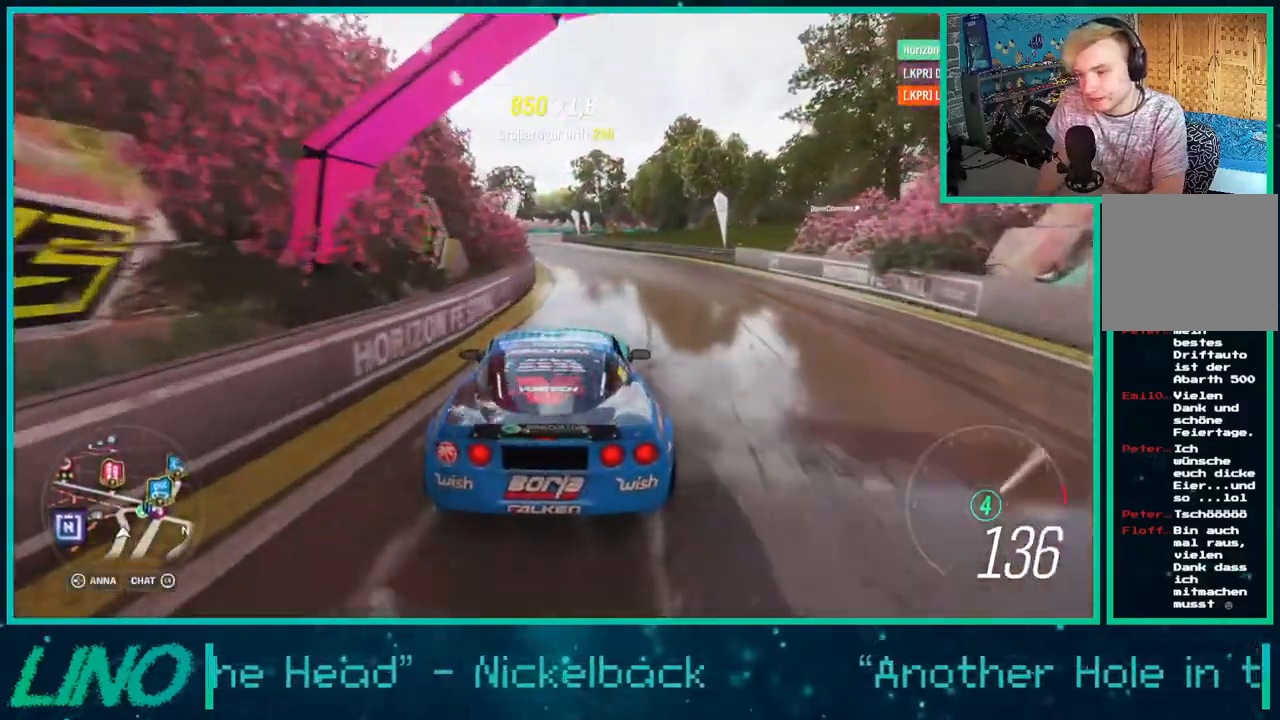
{"buttons": [], "left_stick": "center", "right_stick": "center", "events": [[100, "X", "up"], [117, "A", "up"], [233, "L2", "up"], [483, "left_stick", "center"]]}
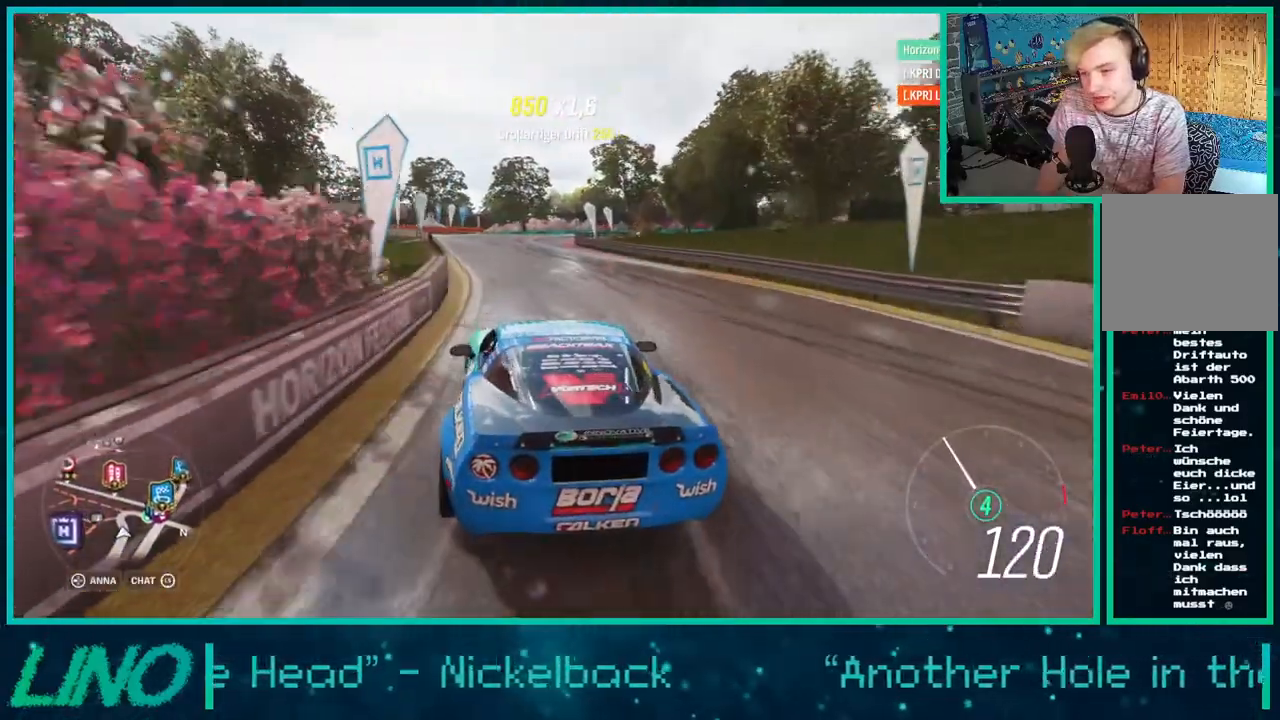
{"buttons": [], "left_stick": "up-right", "right_stick": "center", "events": [[17, "R2", "down"], [200, "left_stick", "down-left"], [317, "R2", "up"], [483, "left_stick", "up-right"]]}
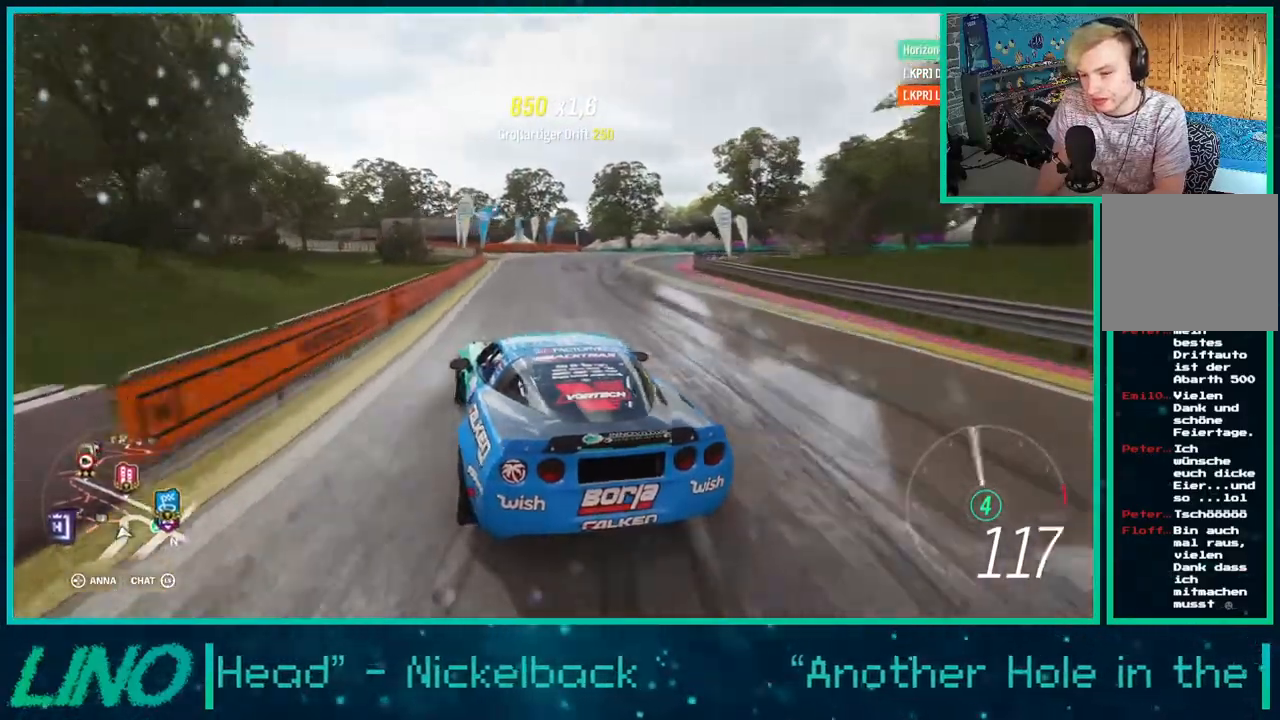
{"buttons": ["L2"], "left_stick": "left", "right_stick": "center", "events": [[83, "L2", "down"], [300, "A", "down"], [317, "X", "down"], [467, "X", "up"], [467, "left_stick", "left"], [483, "A", "up"]]}
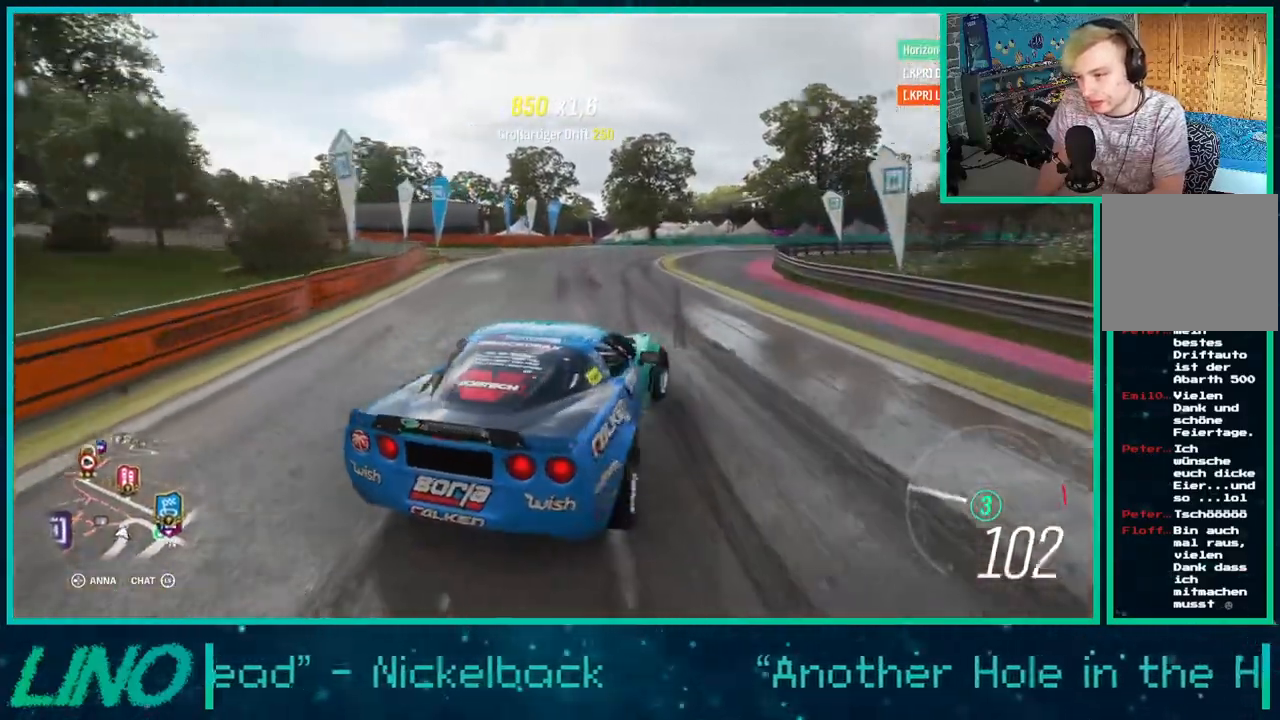
{"buttons": [], "left_stick": "left", "right_stick": "center", "events": [[33, "R2", "down"], [233, "left_stick", "down-left"], [250, "L2", "up"], [367, "R2", "up"], [383, "left_stick", "left"]]}
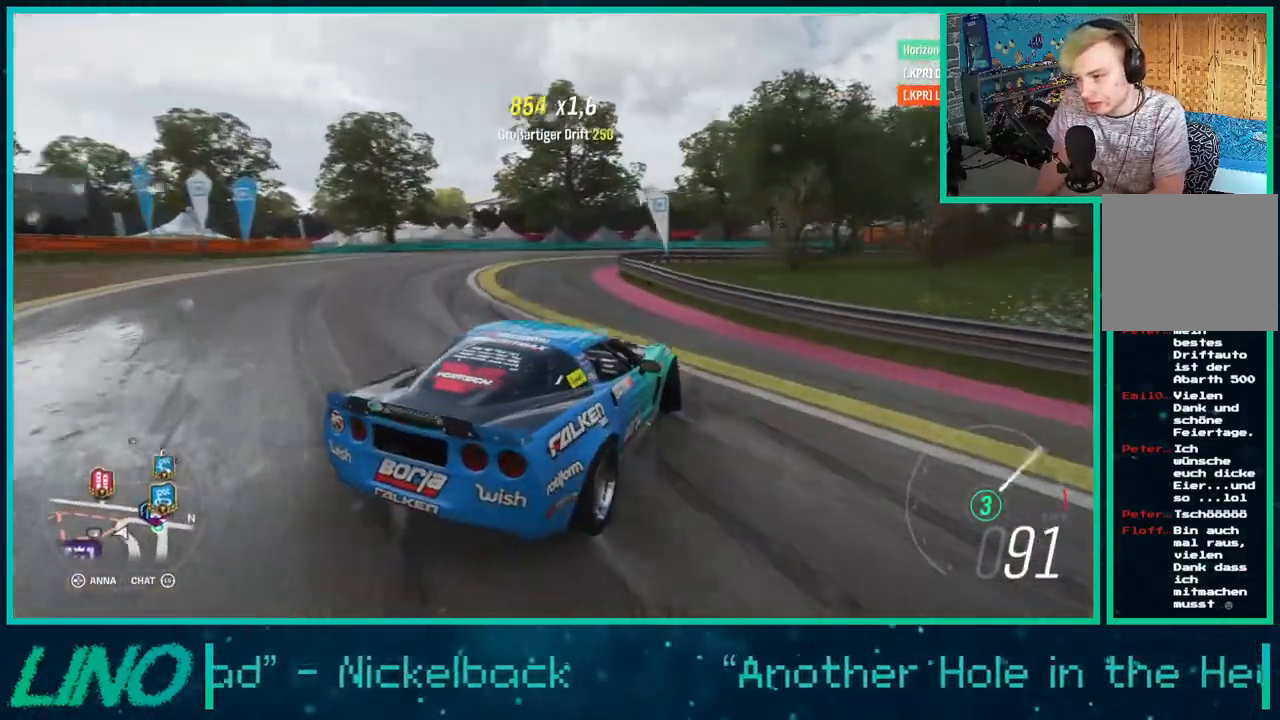
{"buttons": [], "left_stick": "left", "right_stick": "center", "events": [[200, "R2", "down"], [267, "R2", "up"], [367, "R2", "down"], [483, "R2", "up"]]}
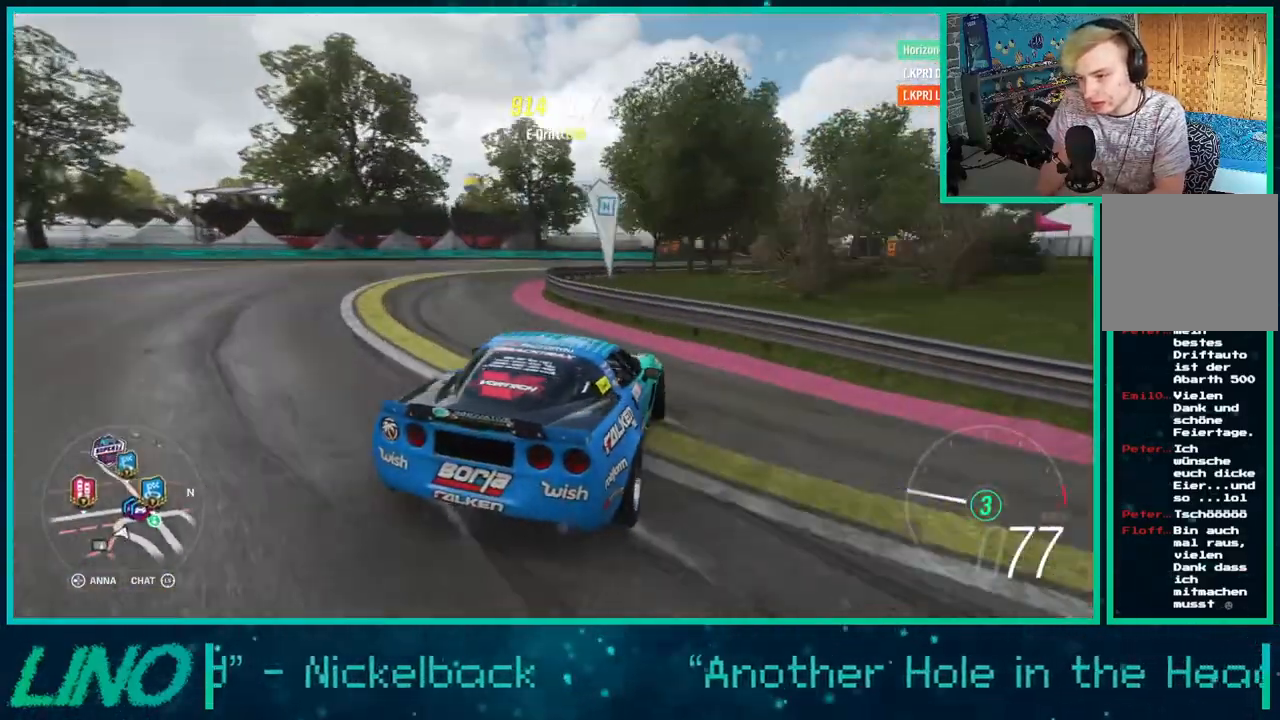
{"buttons": [], "left_stick": "left", "right_stick": "center", "events": [[100, "R2", "down"], [217, "R2", "up"], [283, "R2", "down"], [500, "R2", "up"]]}
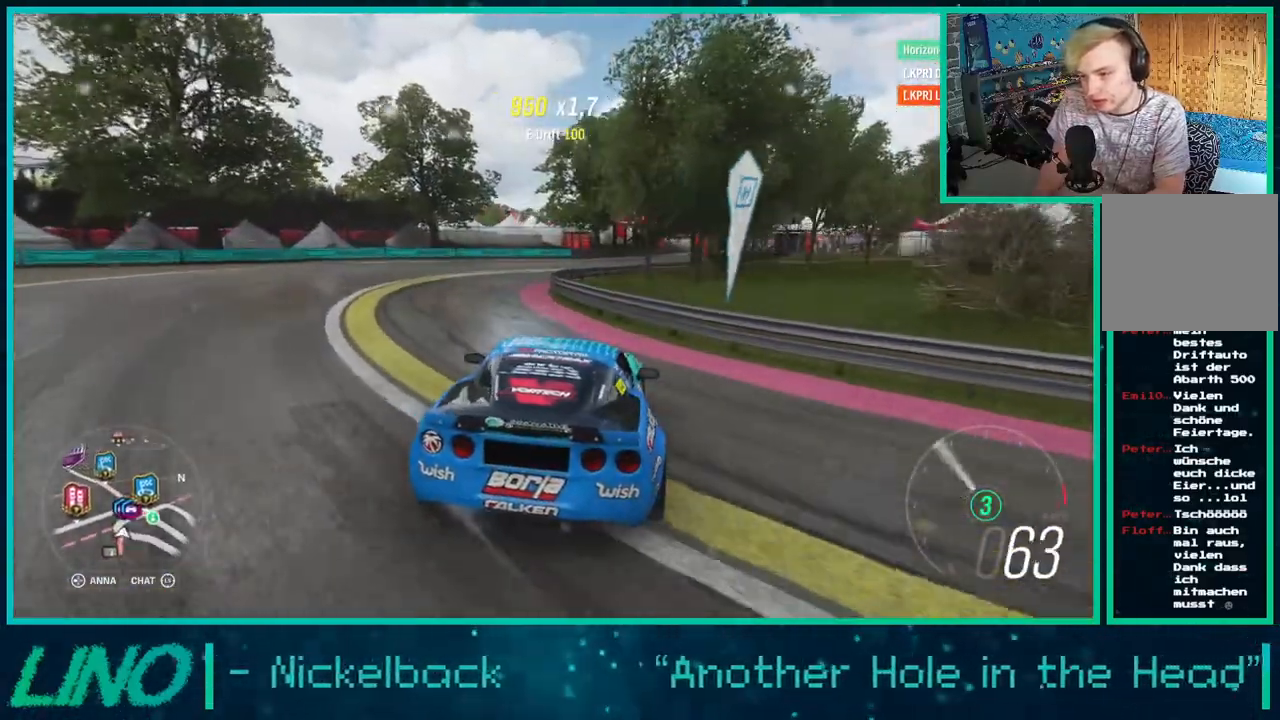
{"buttons": ["R2"], "left_stick": "down-left", "right_stick": "center", "events": [[33, "left_stick", "center"], [83, "R2", "down"], [233, "R2", "up"], [300, "left_stick", "down-left"], [317, "R2", "down"]]}
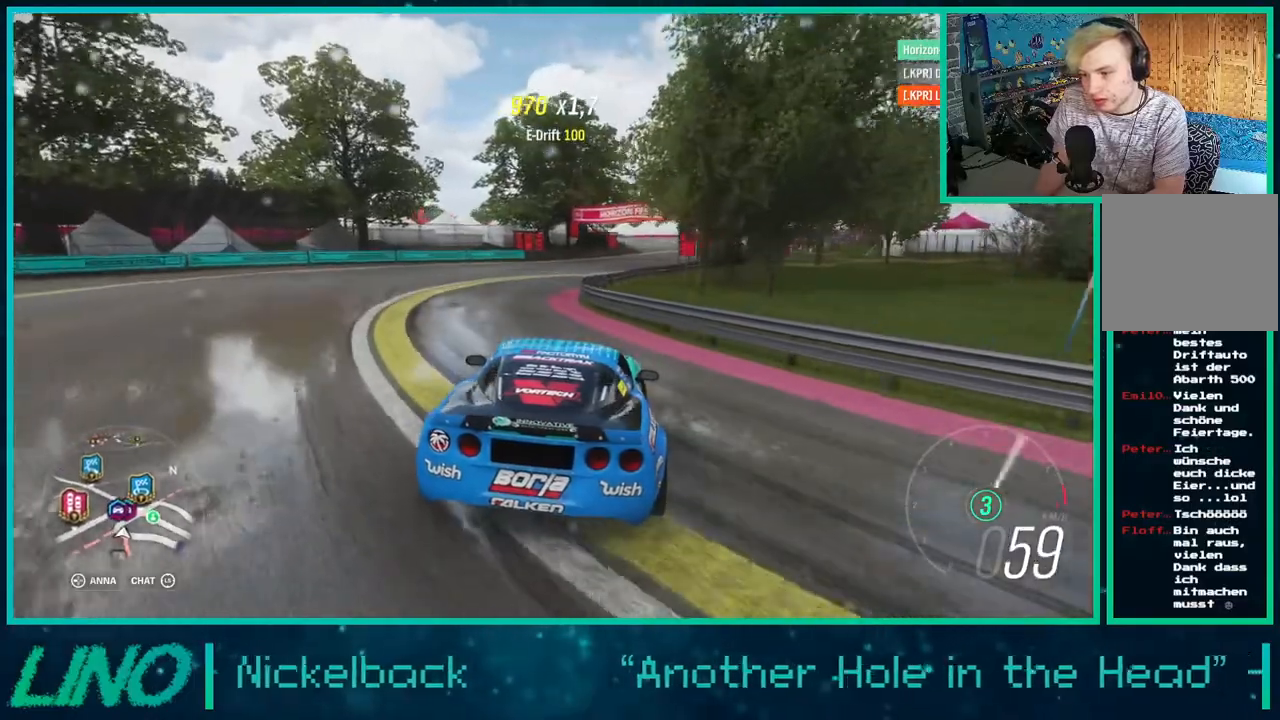
{"buttons": ["R2"], "left_stick": "right", "right_stick": "center", "events": [[133, "X", "down"], [183, "left_stick", "center"], [233, "X", "up"], [333, "left_stick", "right"]]}
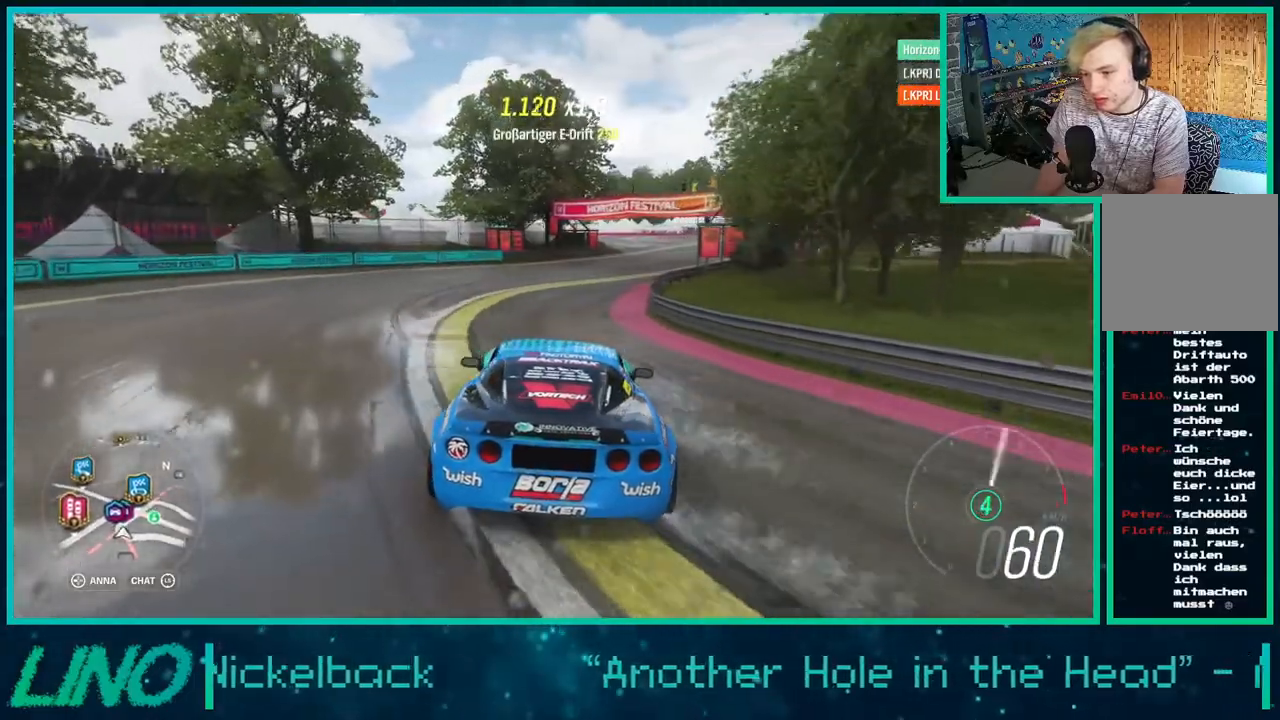
{"buttons": ["R2"], "left_stick": "down-left", "right_stick": "center", "events": [[133, "left_stick", "down-left"], [267, "left_stick", "center"], [367, "left_stick", "right"], [417, "left_stick", "center"], [467, "left_stick", "down-left"]]}
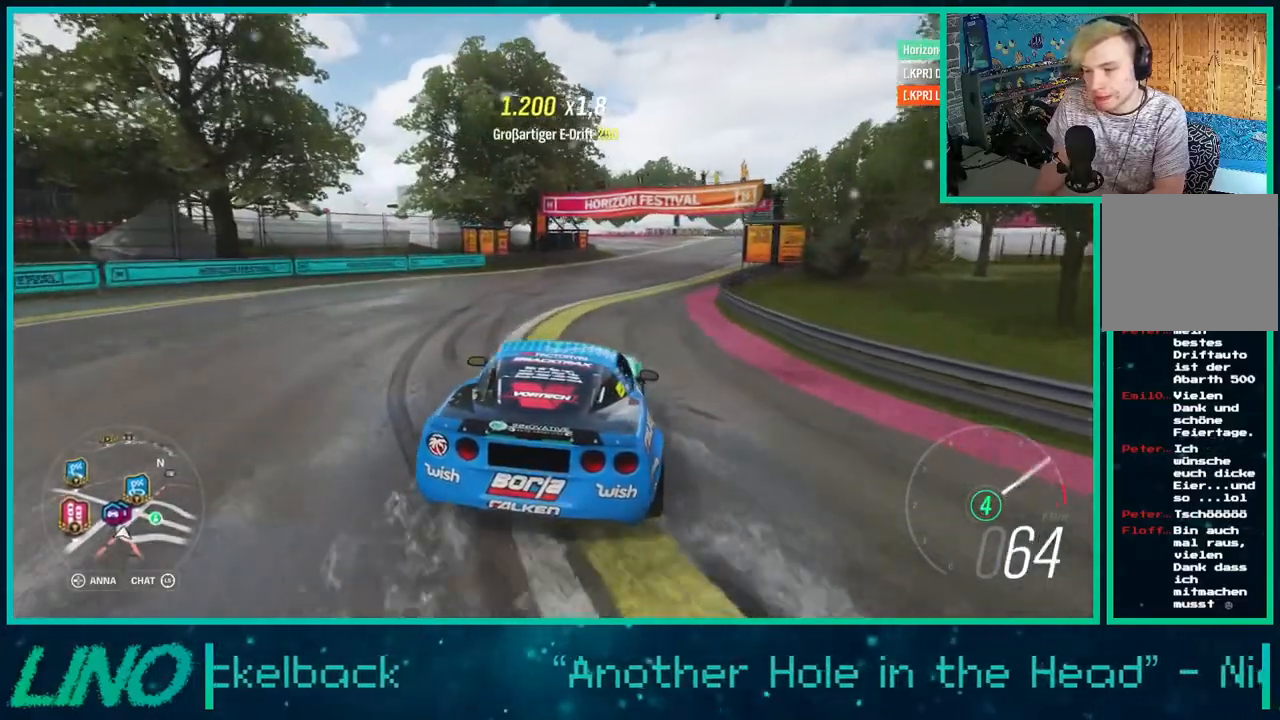
{"buttons": ["R2"], "left_stick": "down-left", "right_stick": "center", "events": [[233, "left_stick", "left"], [367, "left_stick", "down-left"]]}
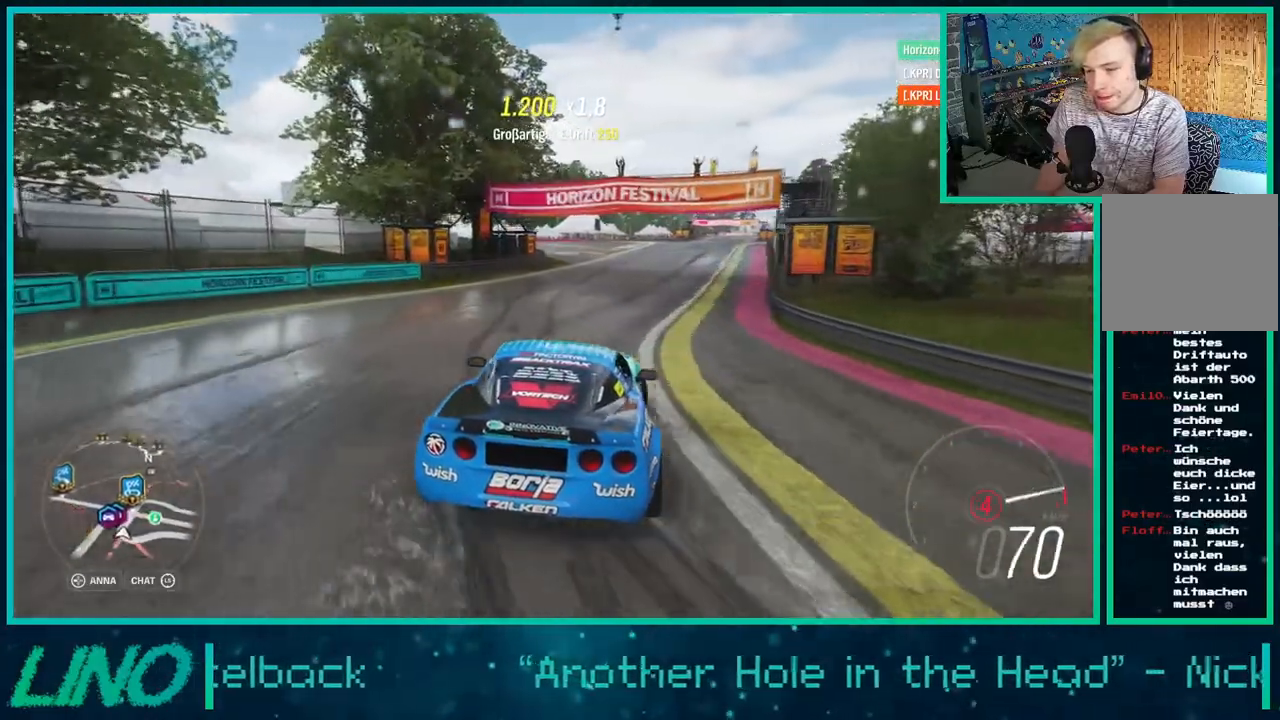
{"buttons": ["R2"], "left_stick": "left", "right_stick": "center", "events": [[417, "left_stick", "left"]]}
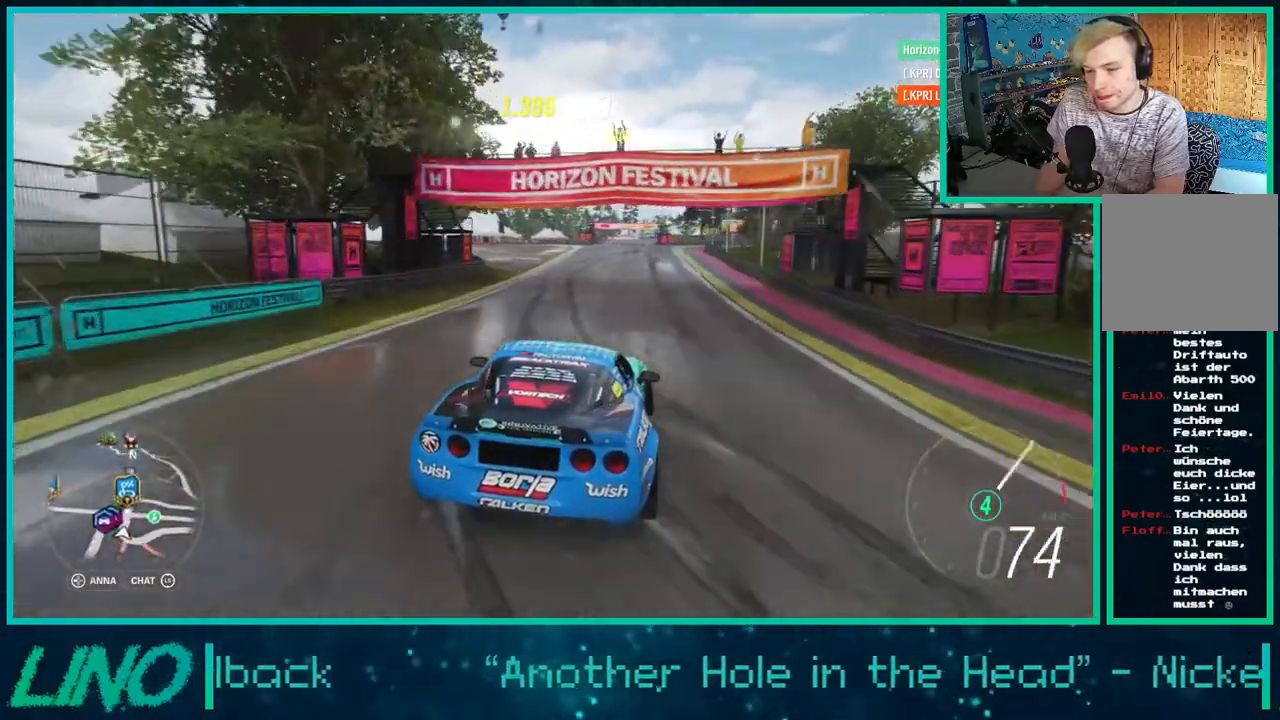
{"buttons": [], "left_stick": "center", "right_stick": "center", "events": [[17, "left_stick", "down-left"], [183, "left_stick", "center"], [333, "R2", "up"]]}
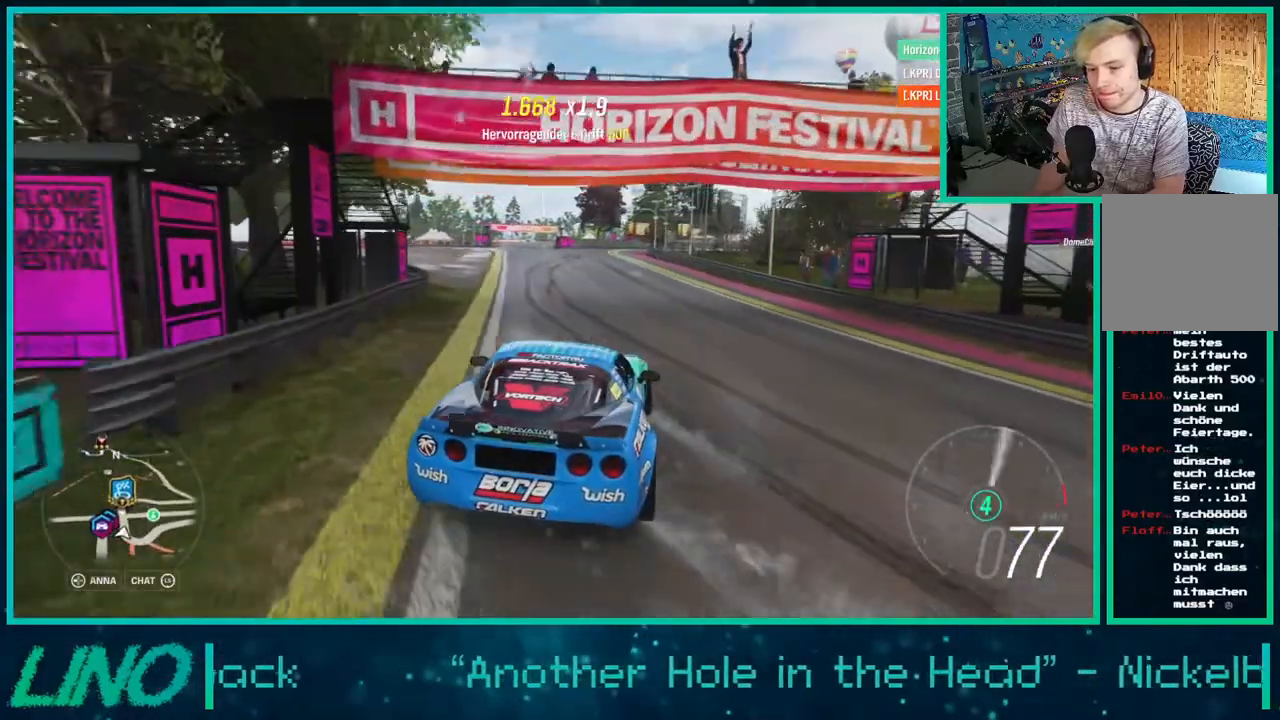
{"buttons": ["R2"], "left_stick": "left", "right_stick": "center", "events": [[50, "R2", "down"], [133, "left_stick", "down-left"], [300, "left_stick", "left"]]}
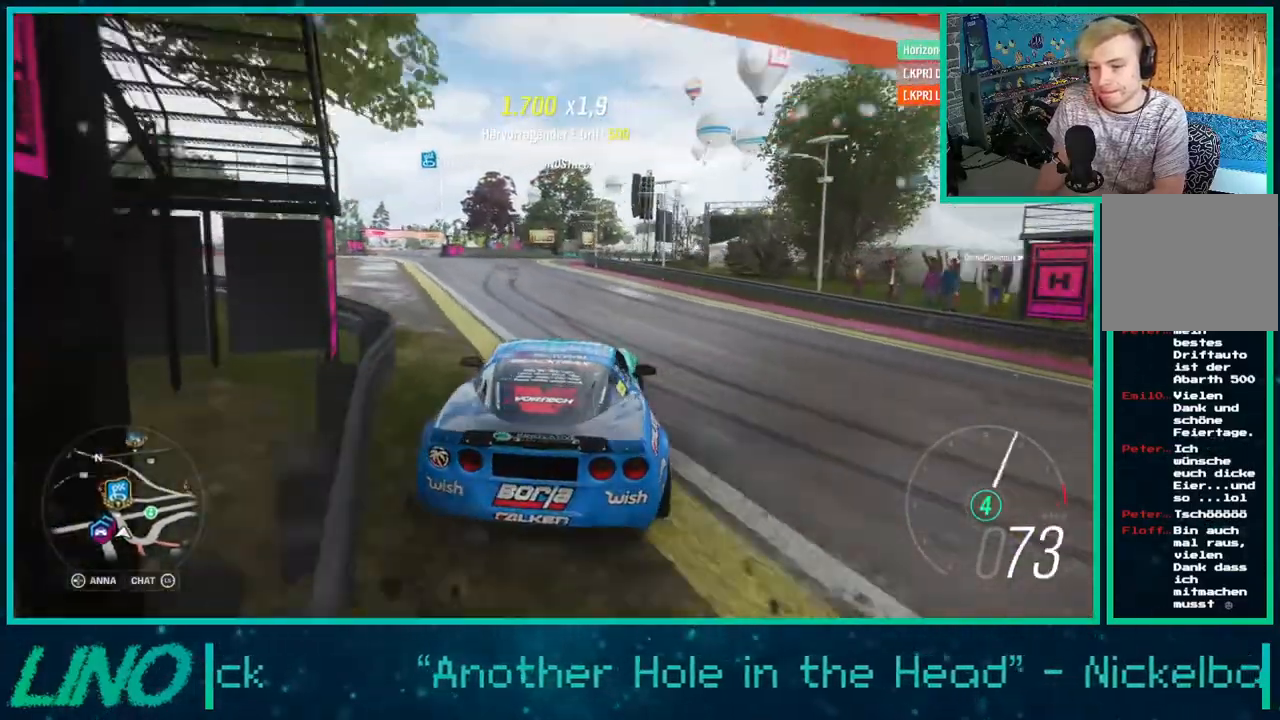
{"buttons": ["R2"], "left_stick": "right", "right_stick": "center", "events": [[83, "left_stick", "down-left"], [233, "left_stick", "center"], [417, "left_stick", "right"]]}
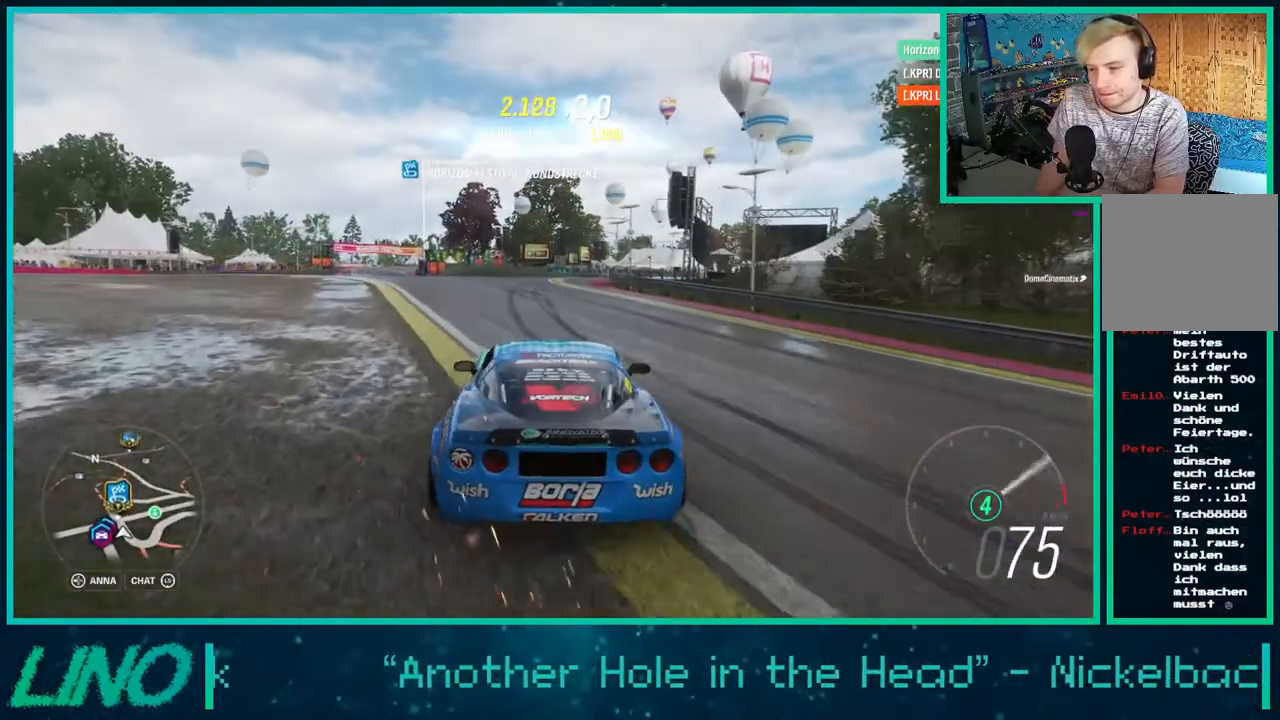
{"buttons": ["R2"], "left_stick": "left", "right_stick": "center", "events": [[150, "left_stick", "down-left"], [450, "left_stick", "left"]]}